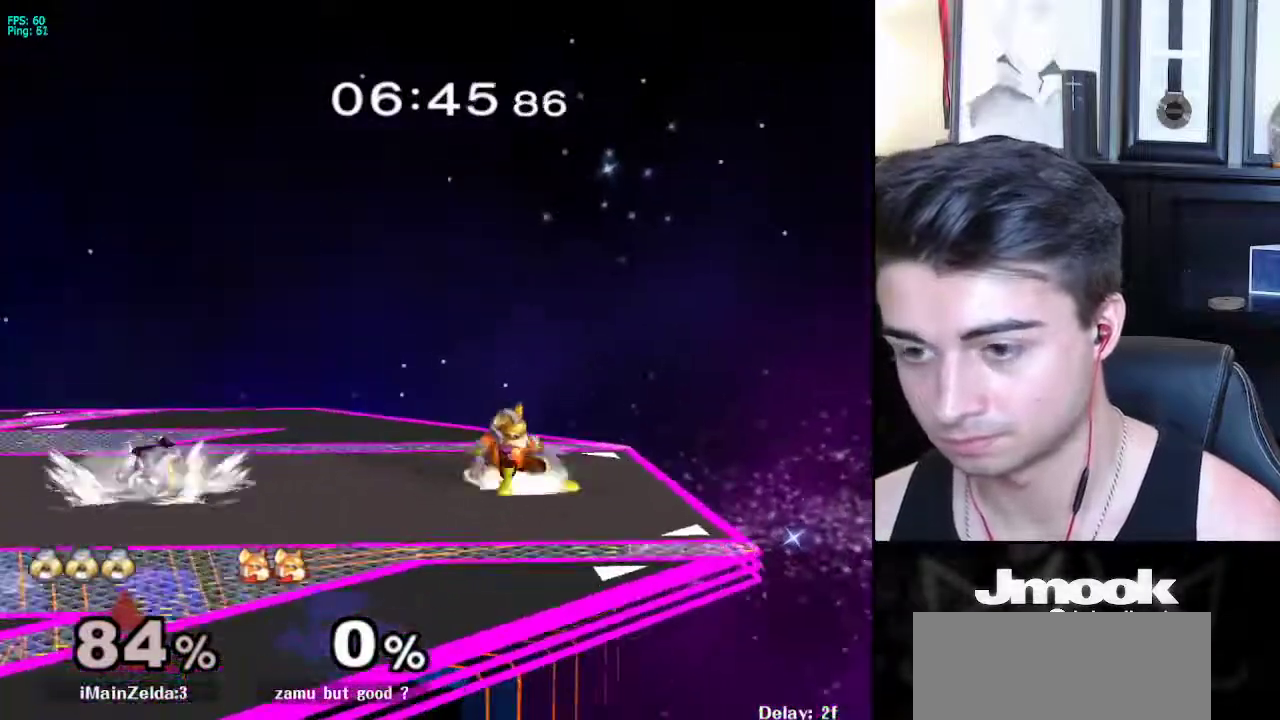
Gameplay with a controller (Nintendo layout); each line is a JSON object with the inputs held at the frame after it. "events" lists button and stick changes between this image and that frame as [ms after this image, input, new state], when the widget could be followed in between. Not read: L3 R3 START.
{"buttons": ["R1"], "left_stick": "right", "right_stick": "center", "events": [[50, "left_stick", "right"], [117, "X", "down"], [150, "R1", "down"], [150, "left_stick", "down-left"], [200, "X", "up"], [233, "left_stick", "center"], [283, "R1", "up"], [300, "left_stick", "right"], [367, "X", "down"], [417, "R1", "down"], [467, "X", "up"]]}
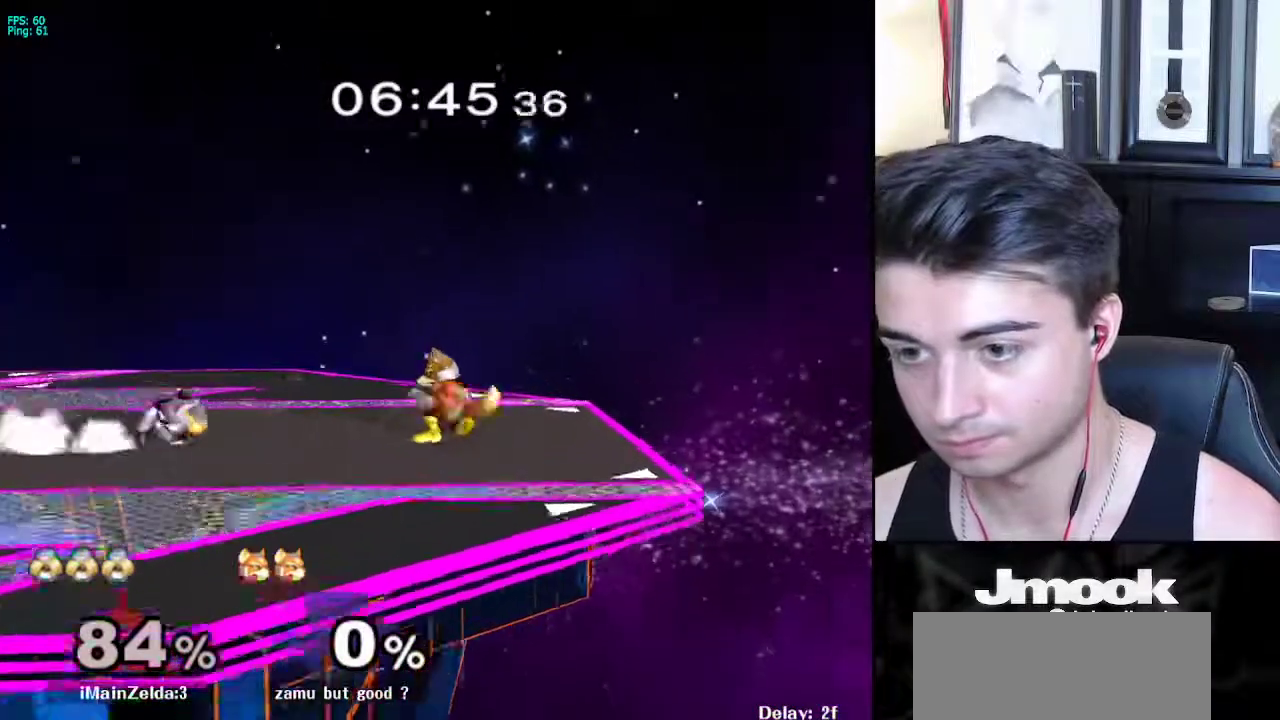
{"buttons": [], "left_stick": "center", "right_stick": "center", "events": [[50, "R1", "up"], [50, "left_stick", "up"], [133, "A", "down"], [283, "A", "up"], [383, "left_stick", "center"]]}
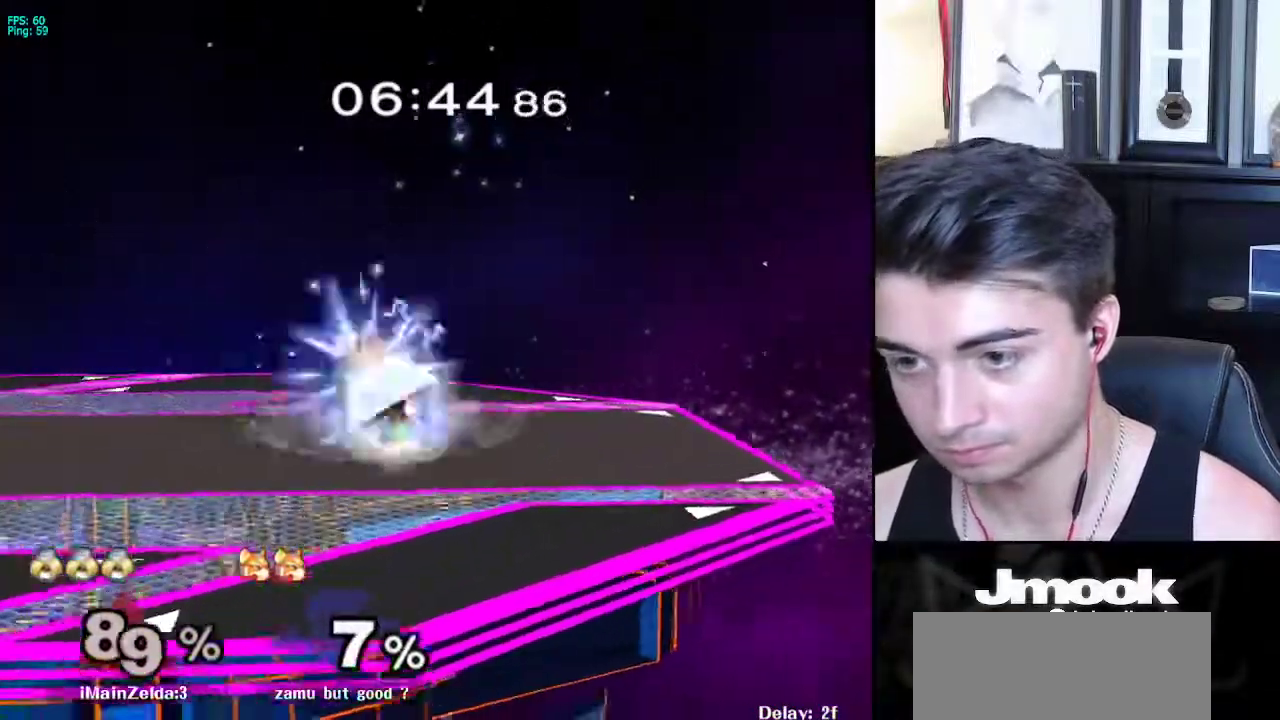
{"buttons": [], "left_stick": "center", "right_stick": "center", "events": [[267, "left_stick", "left"], [333, "left_stick", "center"]]}
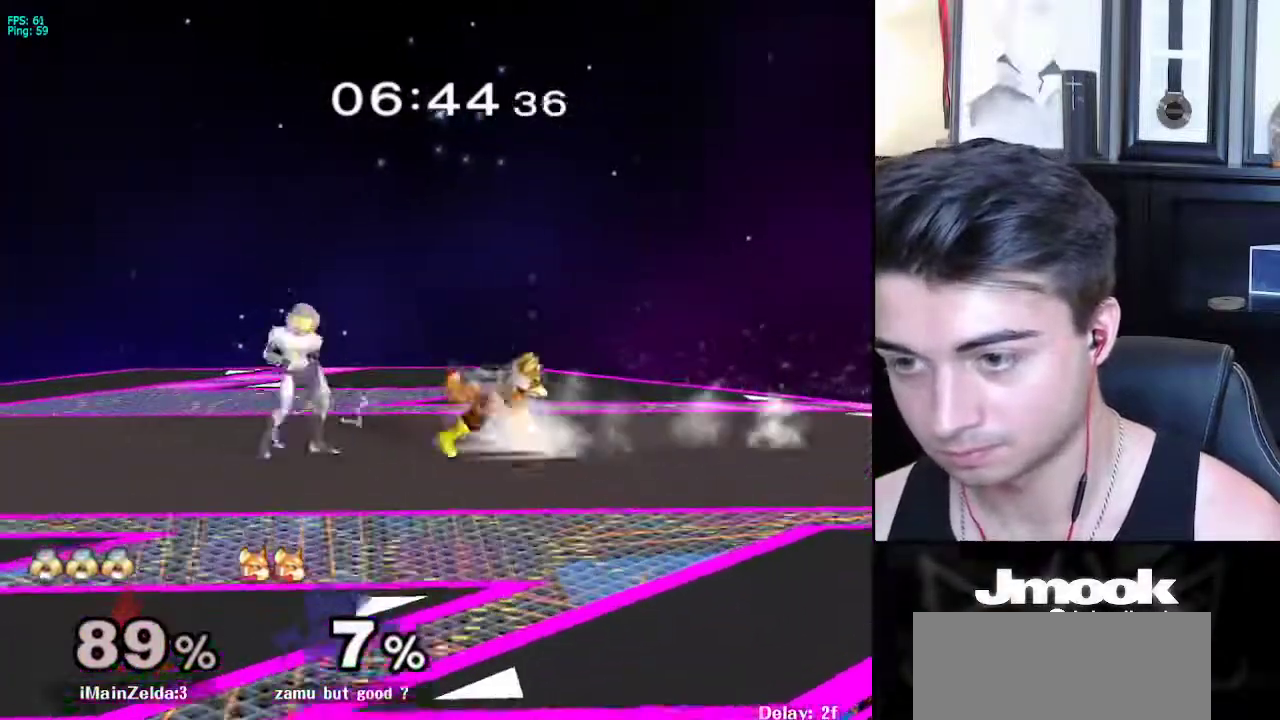
{"buttons": ["L1"], "left_stick": "down", "right_stick": "center", "events": [[50, "left_stick", "down"], [83, "L1", "down"], [233, "left_stick", "center"], [450, "left_stick", "down"]]}
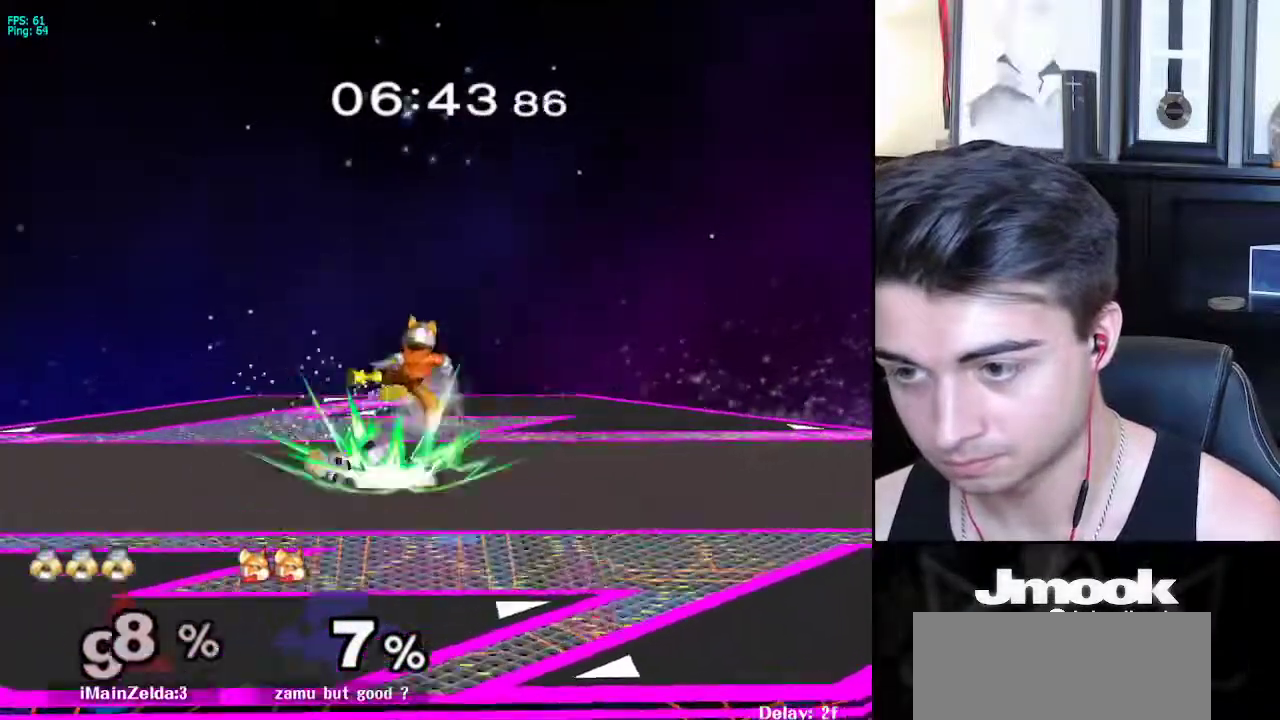
{"buttons": [], "left_stick": "up-left", "right_stick": "center", "events": [[183, "left_stick", "center"], [250, "L1", "up"], [333, "left_stick", "up"], [500, "left_stick", "up-left"]]}
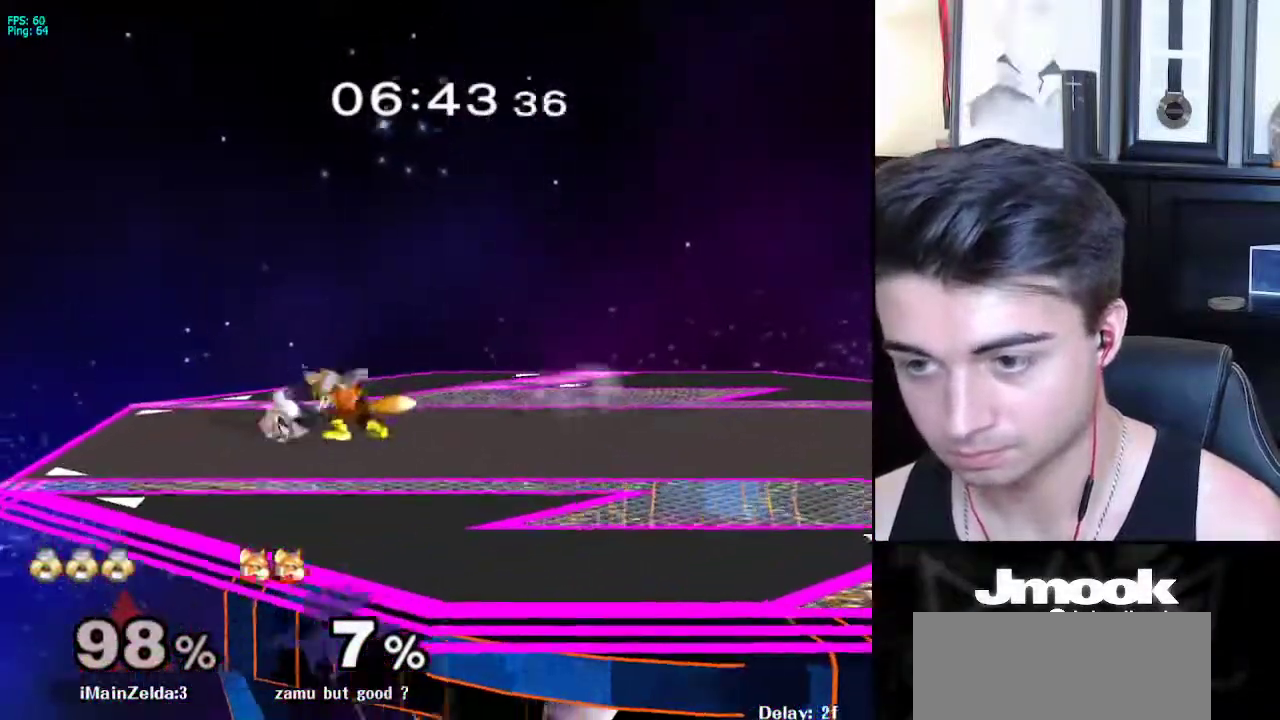
{"buttons": ["L1"], "left_stick": "left", "right_stick": "center", "events": [[233, "left_stick", "down-left"], [283, "L1", "down"], [317, "left_stick", "left"]]}
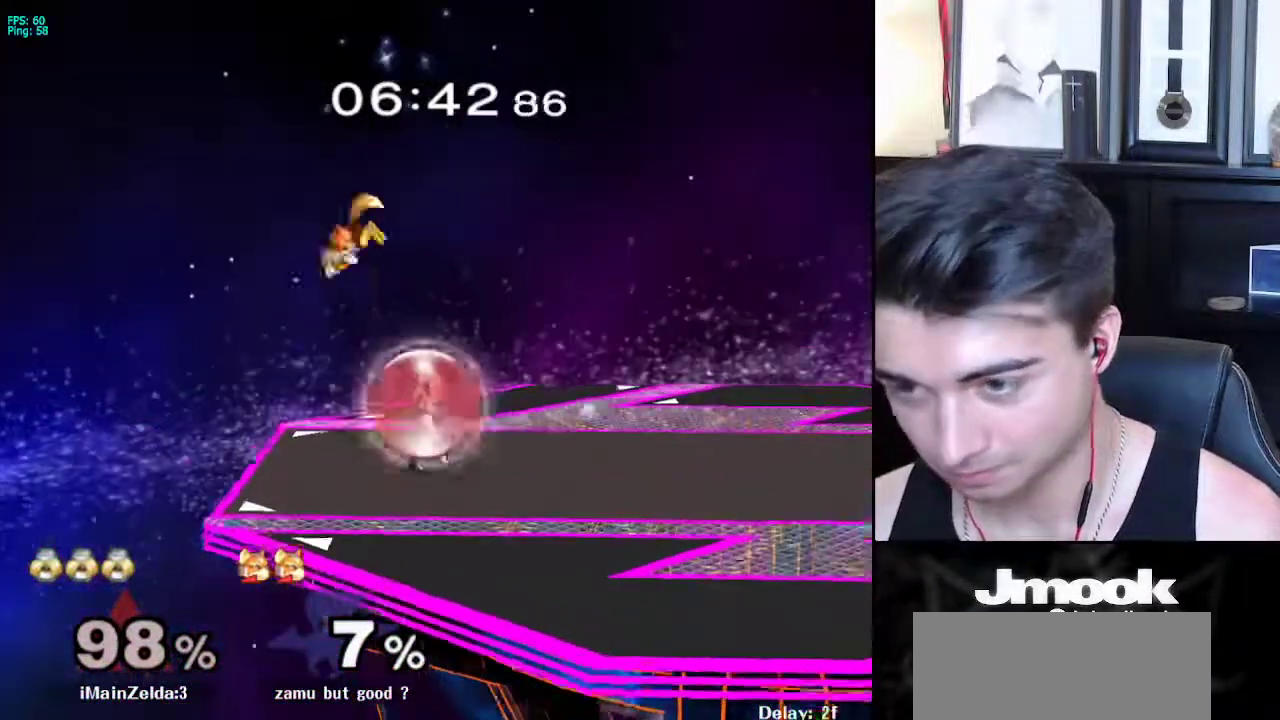
{"buttons": ["L1"], "left_stick": "right", "right_stick": "center", "events": [[333, "X", "down"], [350, "left_stick", "center"], [367, "X", "up"], [483, "left_stick", "right"]]}
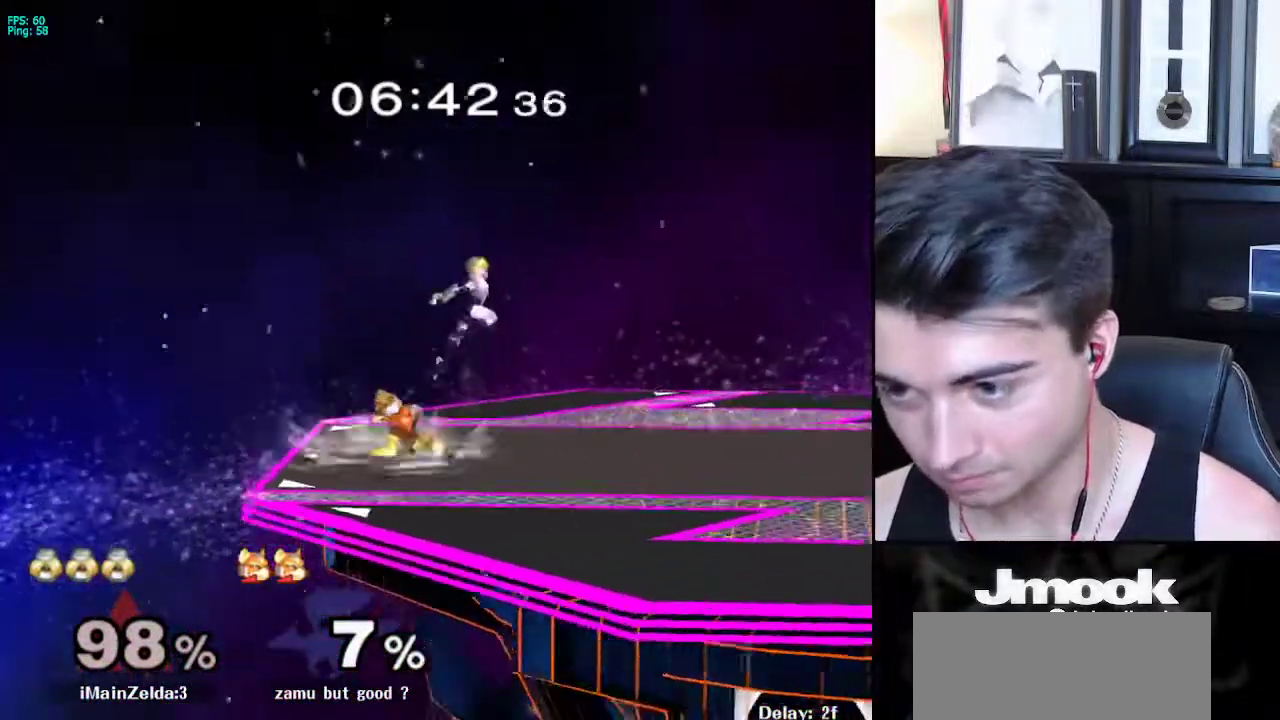
{"buttons": ["L1"], "left_stick": "center", "right_stick": "center", "events": [[200, "L1", "up"], [317, "right_stick", "left"], [367, "left_stick", "down"], [400, "L1", "down"], [417, "right_stick", "center"], [450, "left_stick", "center"]]}
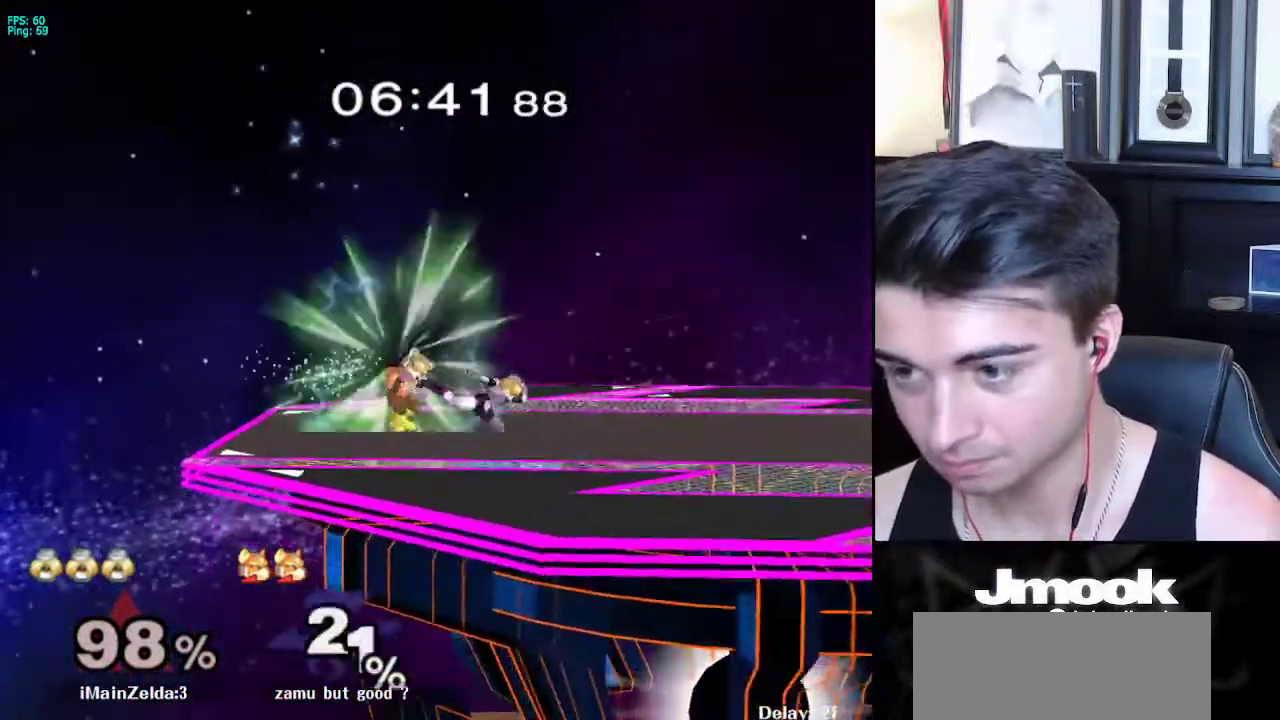
{"buttons": [], "left_stick": "right", "right_stick": "center", "events": [[17, "L1", "up"], [133, "left_stick", "down-right"], [150, "X", "down"], [200, "X", "up"], [400, "left_stick", "right"]]}
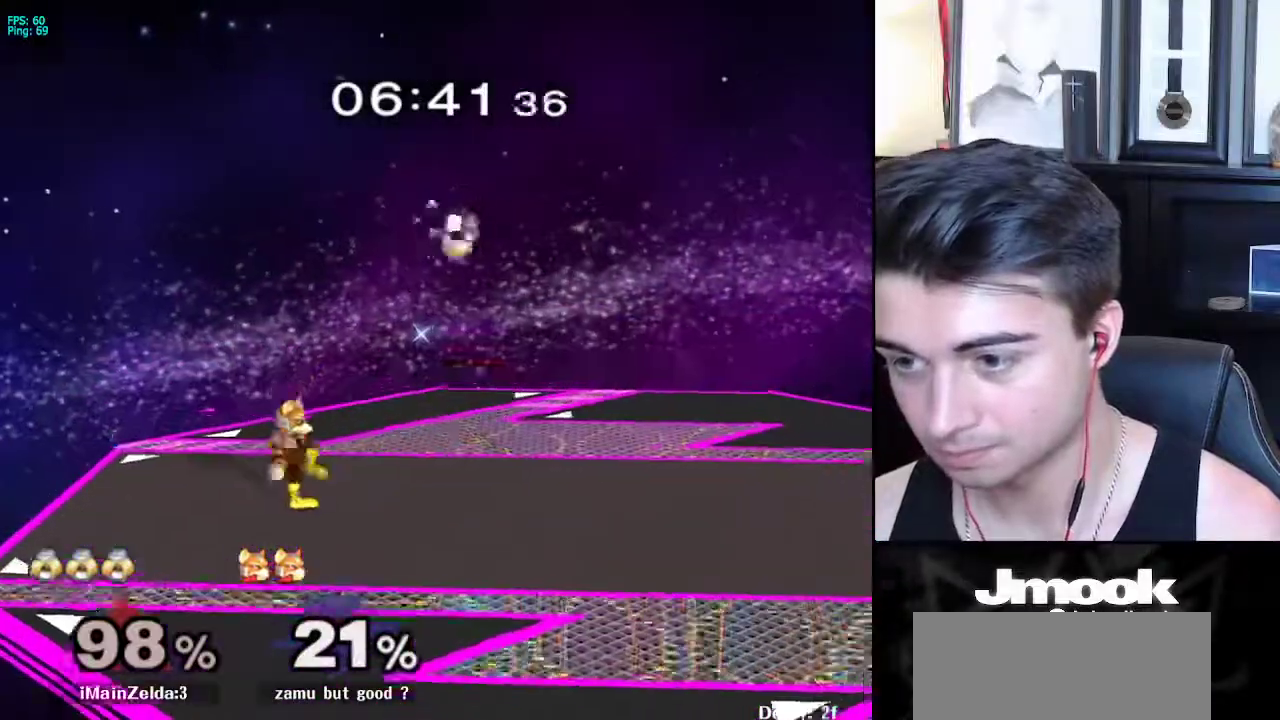
{"buttons": ["X"], "left_stick": "down-right", "right_stick": "center", "events": [[150, "left_stick", "down"], [217, "right_stick", "left"], [267, "L1", "down"], [283, "left_stick", "right"], [317, "right_stick", "center"], [350, "left_stick", "center"], [383, "L1", "up"], [433, "left_stick", "down-right"], [467, "X", "down"]]}
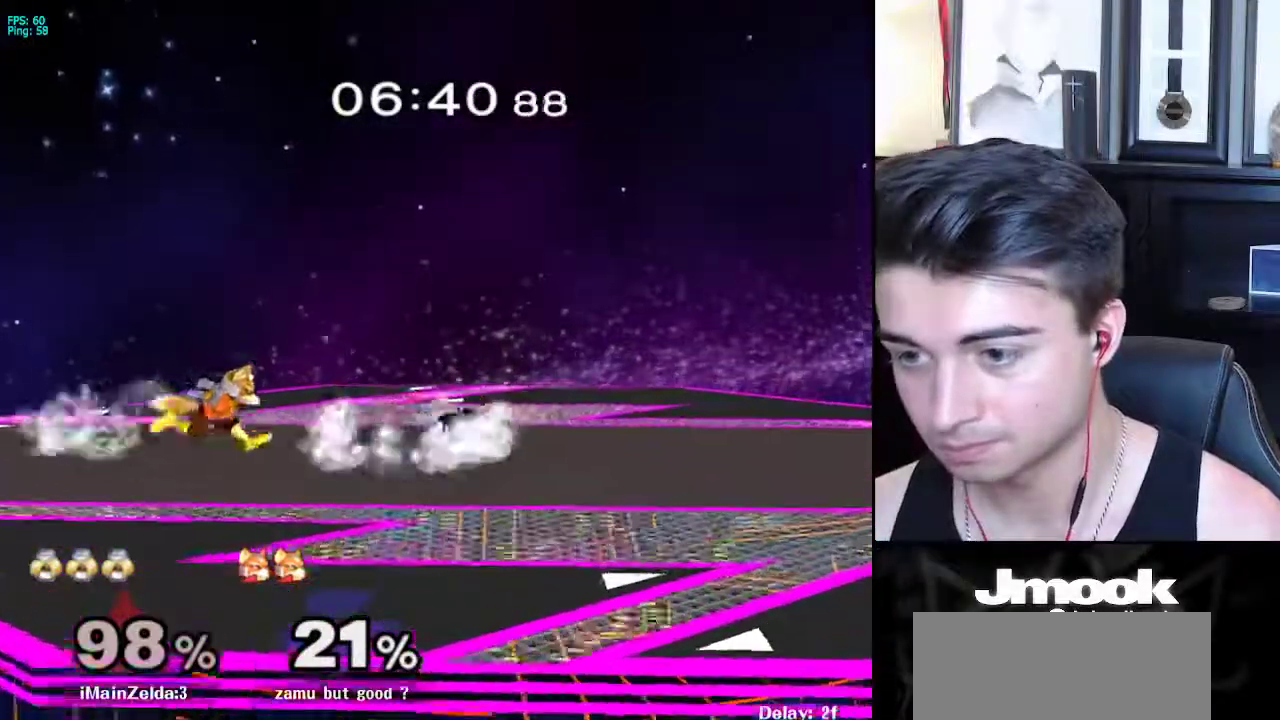
{"buttons": [], "left_stick": "down", "right_stick": "center", "events": [[17, "R1", "down"], [67, "X", "up"], [150, "R1", "up"], [150, "left_stick", "left"], [217, "A", "down"], [300, "A", "up"], [317, "left_stick", "down"]]}
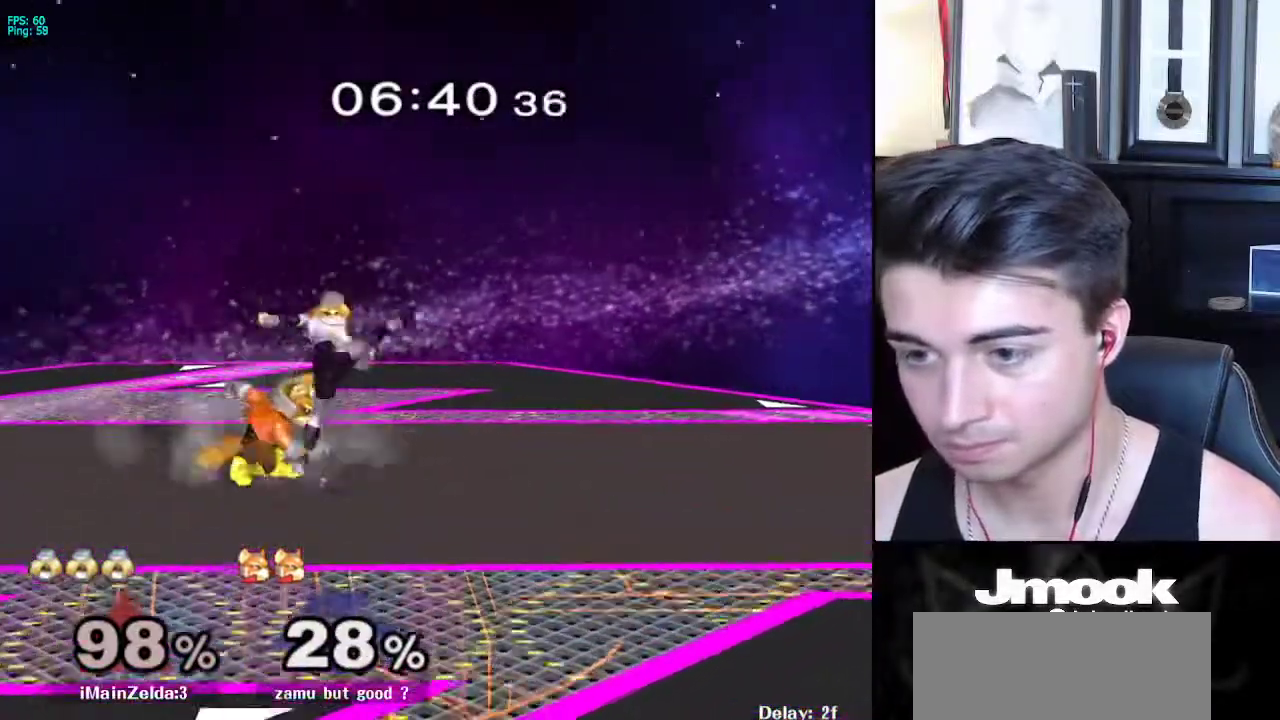
{"buttons": ["A", "L1"], "left_stick": "down", "right_stick": "center", "events": [[83, "L1", "down"], [483, "A", "down"]]}
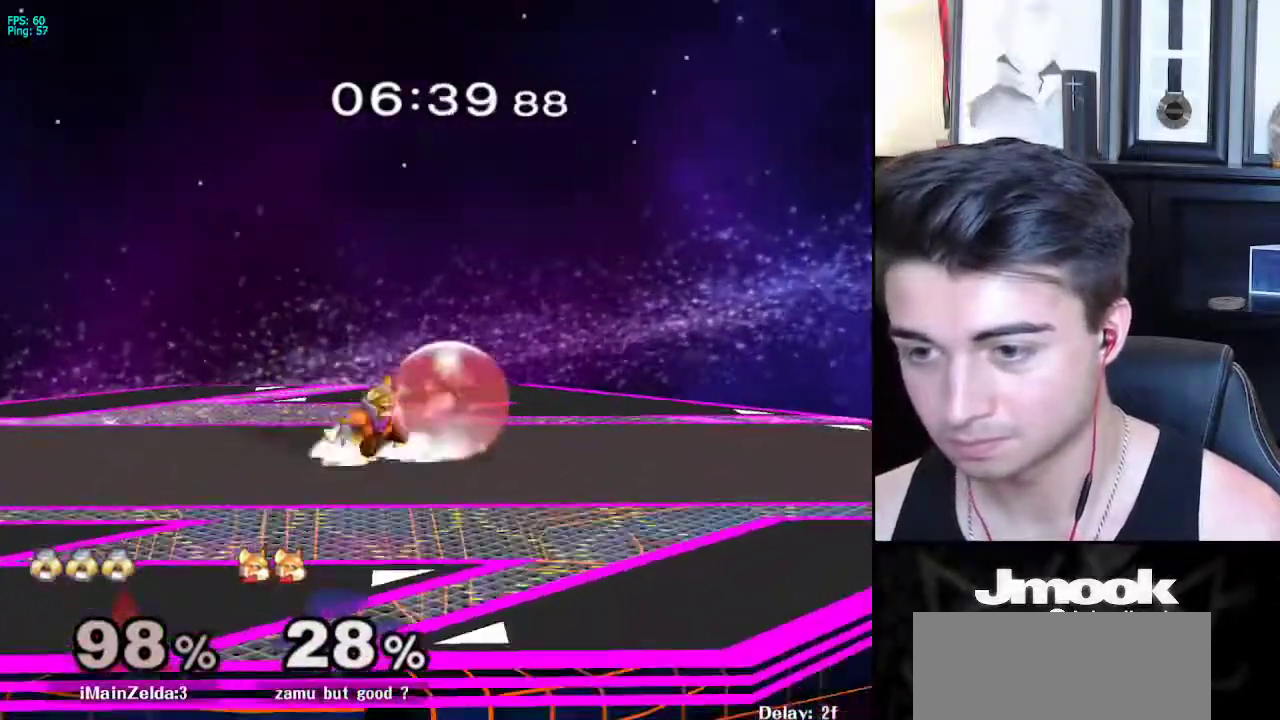
{"buttons": ["L1"], "left_stick": "down", "right_stick": "center", "events": [[50, "A", "up"], [117, "A", "down"], [200, "A", "up"], [283, "A", "down"], [383, "A", "up"]]}
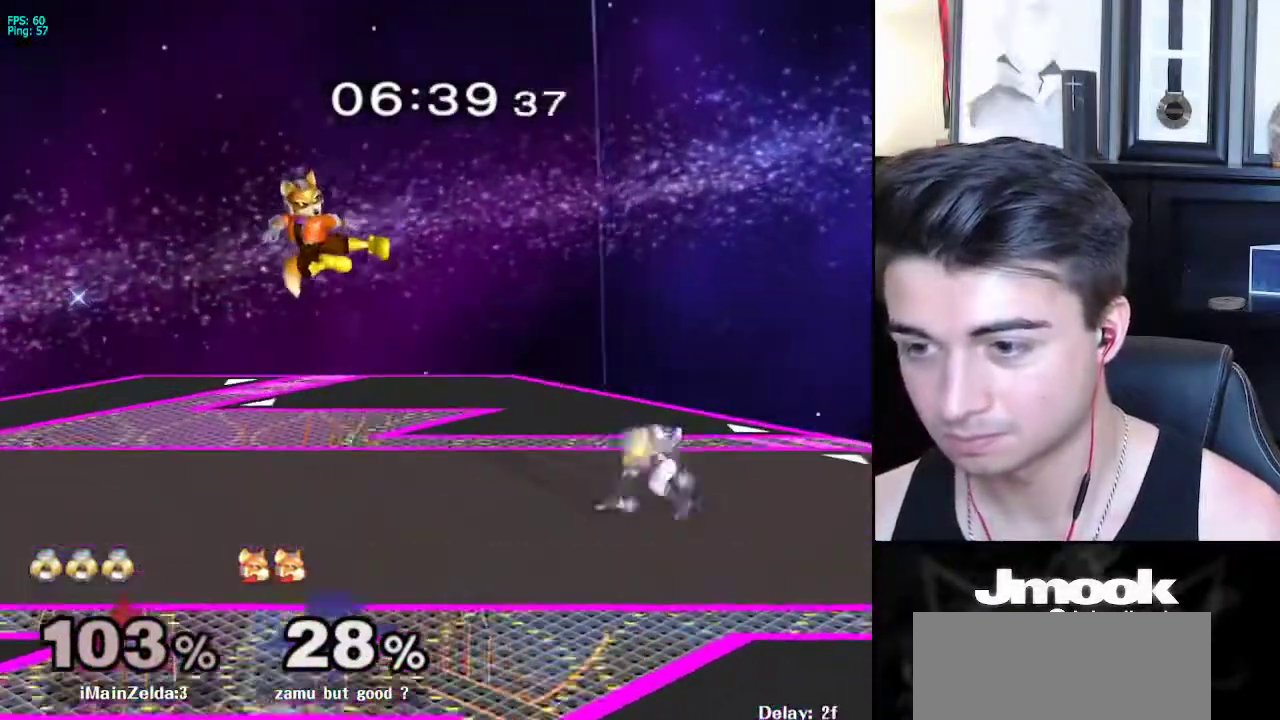
{"buttons": ["B"], "left_stick": "center", "right_stick": "center", "events": [[117, "left_stick", "center"], [283, "X", "down"], [283, "left_stick", "down-right"], [333, "R1", "down"], [367, "X", "up"], [383, "L1", "up"], [417, "left_stick", "center"], [450, "B", "down"], [450, "R1", "up"]]}
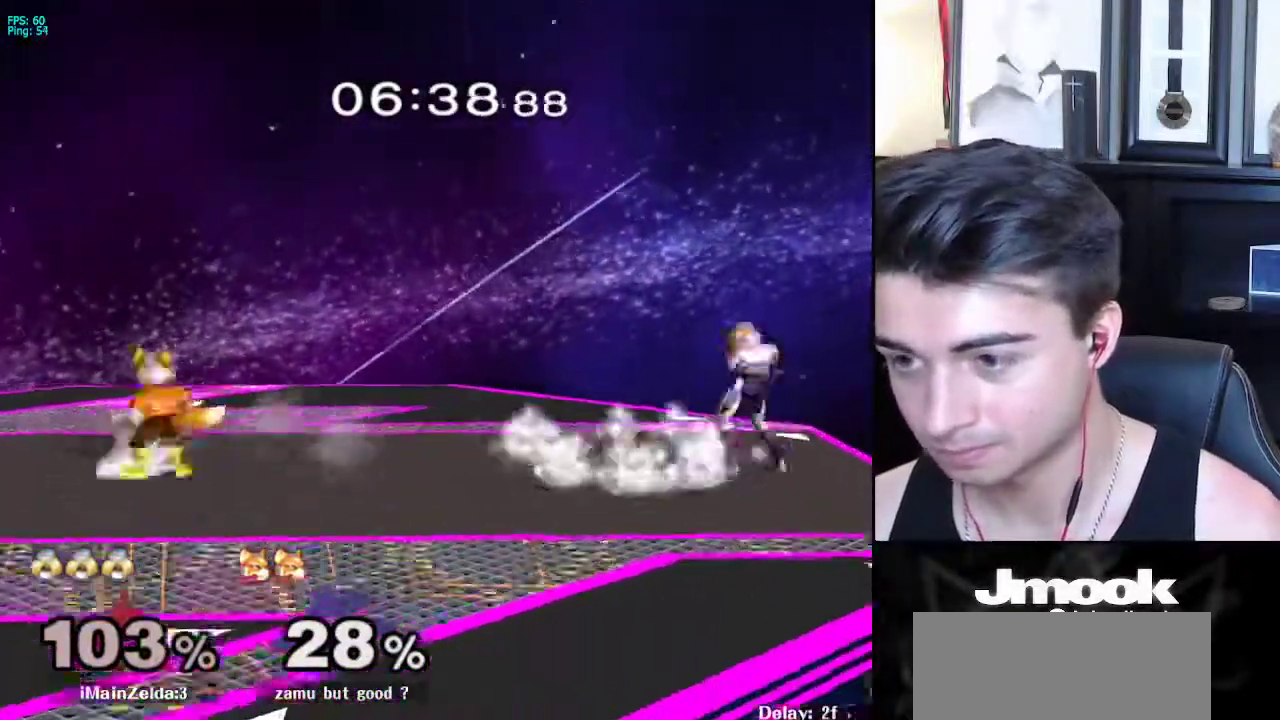
{"buttons": ["B"], "left_stick": "center", "right_stick": "center", "events": []}
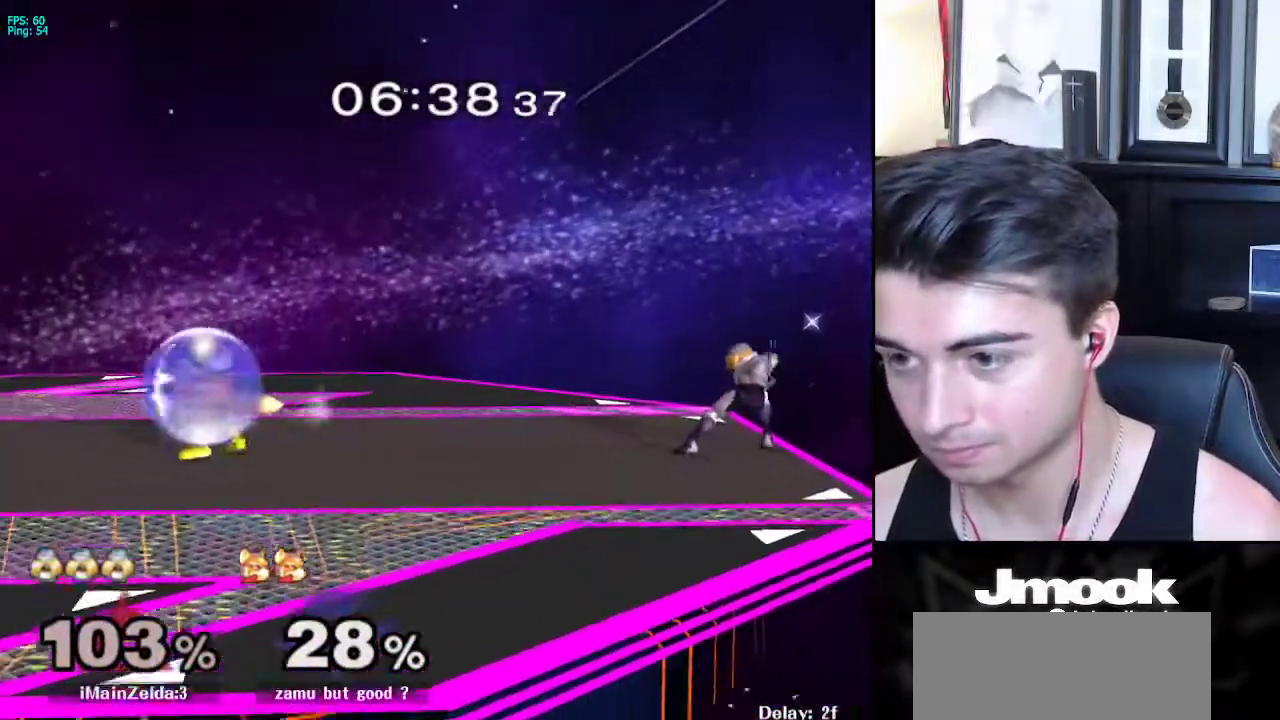
{"buttons": [], "left_stick": "down", "right_stick": "center", "events": [[83, "Z", "down"], [167, "Z", "up"], [233, "B", "up"], [250, "left_stick", "left"], [417, "right_stick", "down"], [433, "left_stick", "down"], [500, "right_stick", "center"]]}
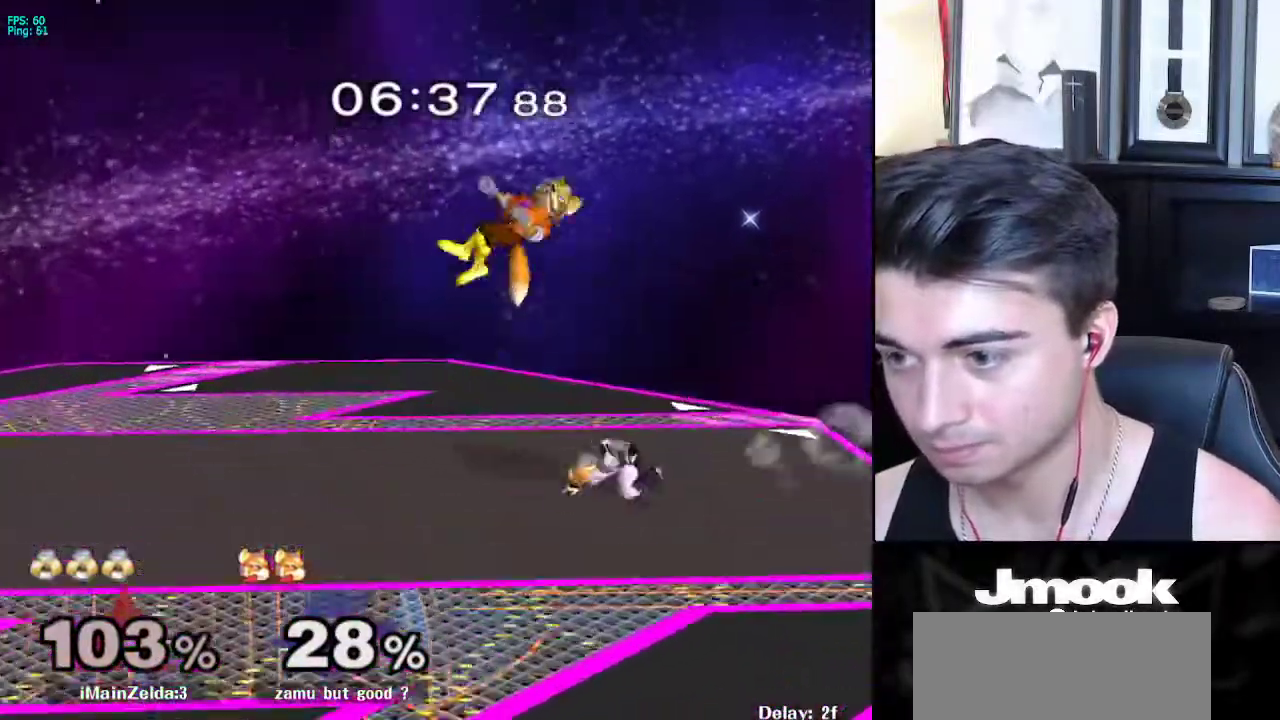
{"buttons": [], "left_stick": "right", "right_stick": "down", "events": [[100, "left_stick", "down-left"], [183, "right_stick", "down"], [233, "left_stick", "down"], [300, "right_stick", "center"], [417, "left_stick", "right"], [467, "right_stick", "down"]]}
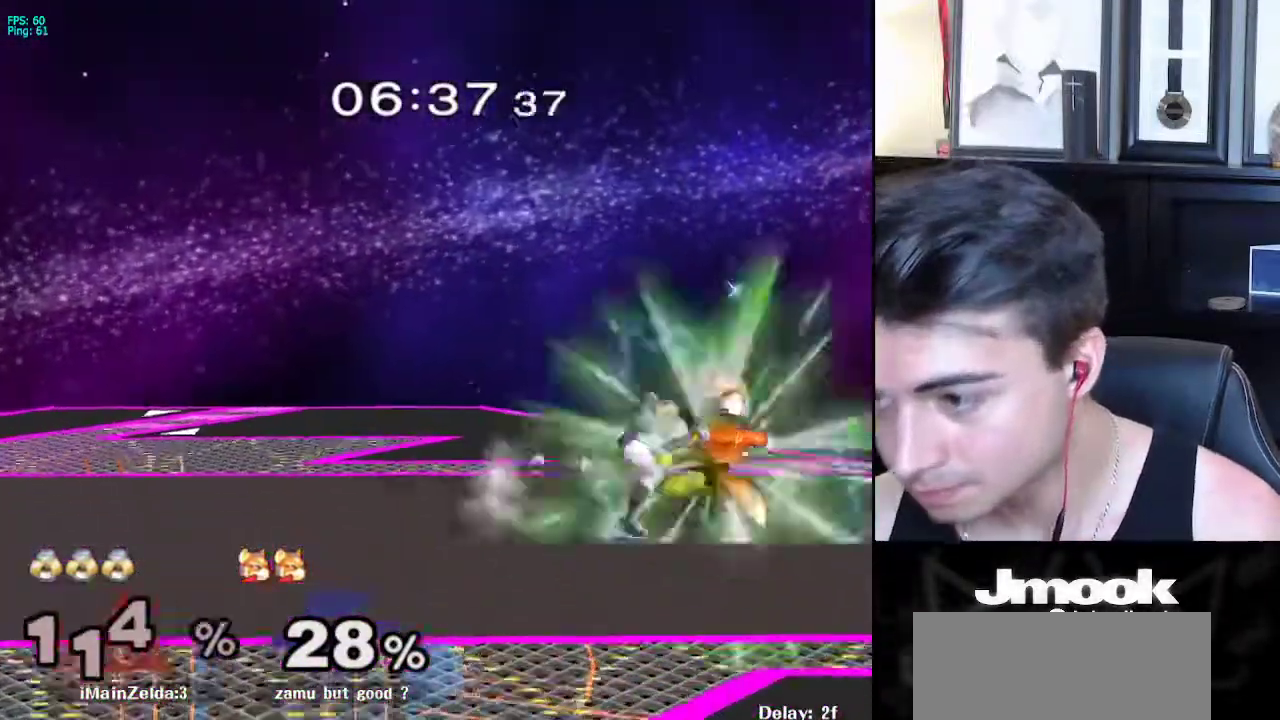
{"buttons": [], "left_stick": "center", "right_stick": "center", "events": [[83, "right_stick", "center"], [433, "left_stick", "center"]]}
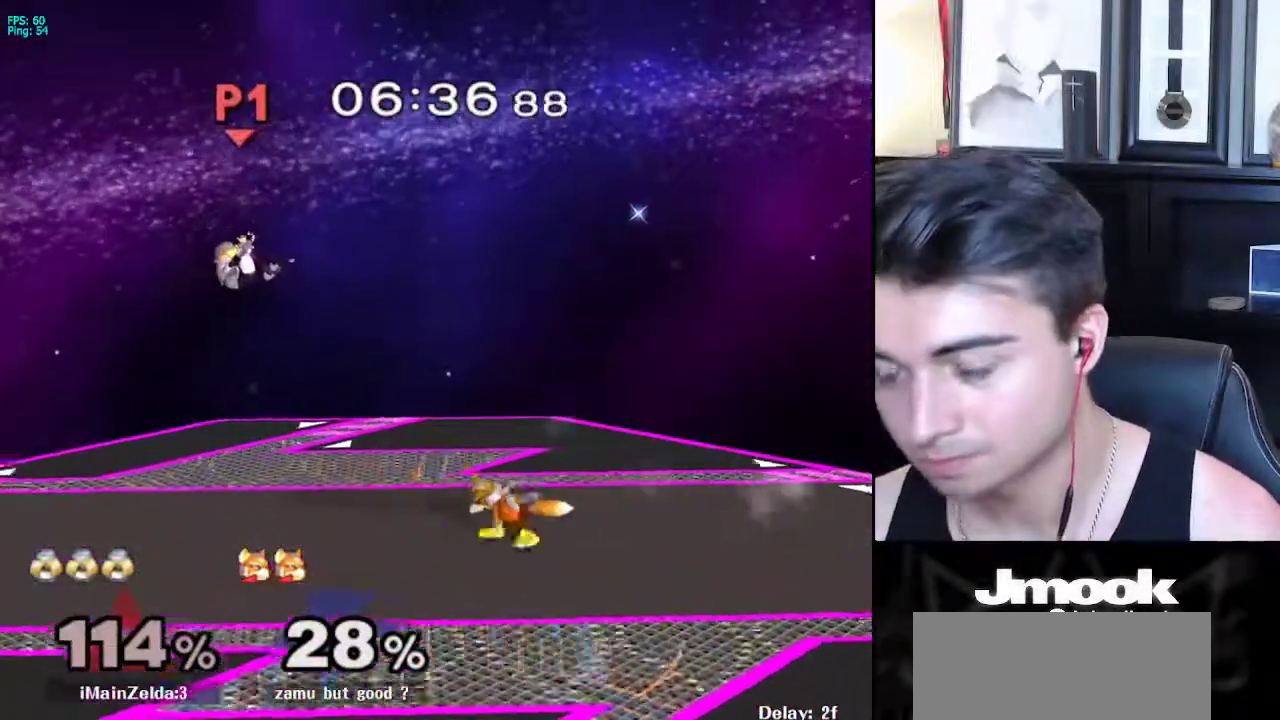
{"buttons": [], "left_stick": "left", "right_stick": "right", "events": [[200, "left_stick", "left"], [467, "right_stick", "right"]]}
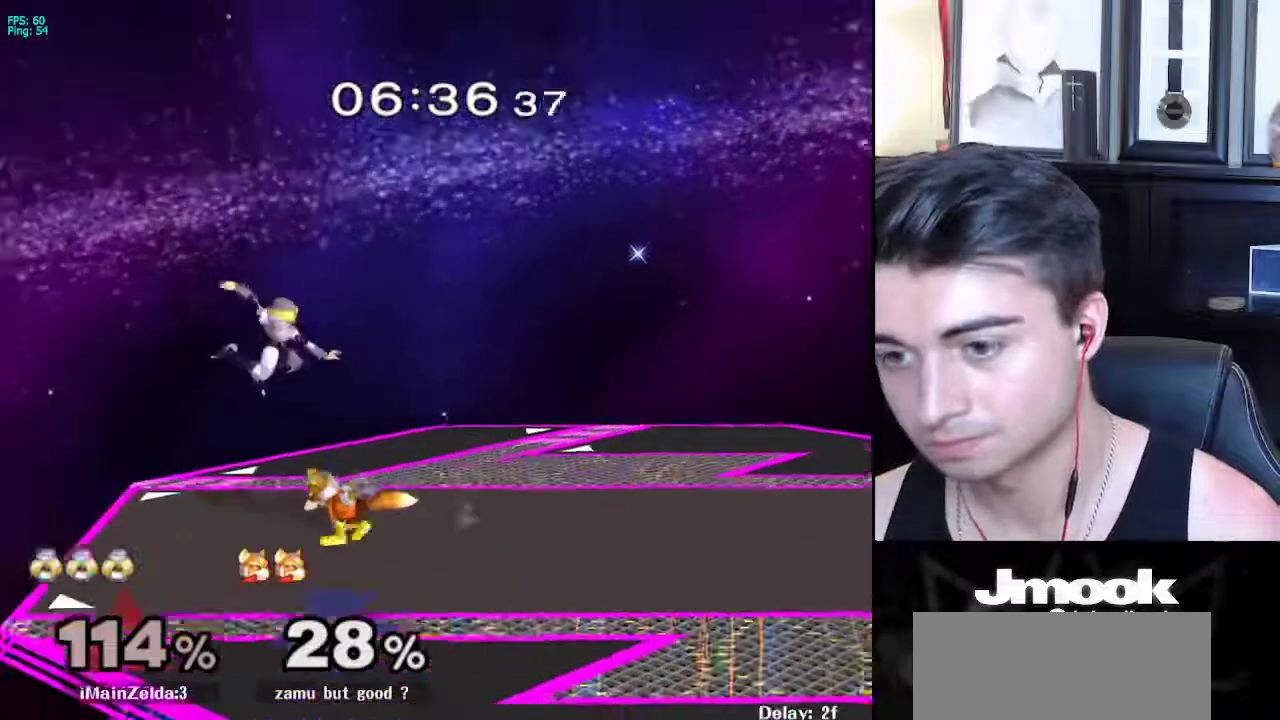
{"buttons": ["L1"], "left_stick": "right", "right_stick": "center", "events": [[100, "left_stick", "right"], [100, "right_stick", "center"], [250, "L1", "down"]]}
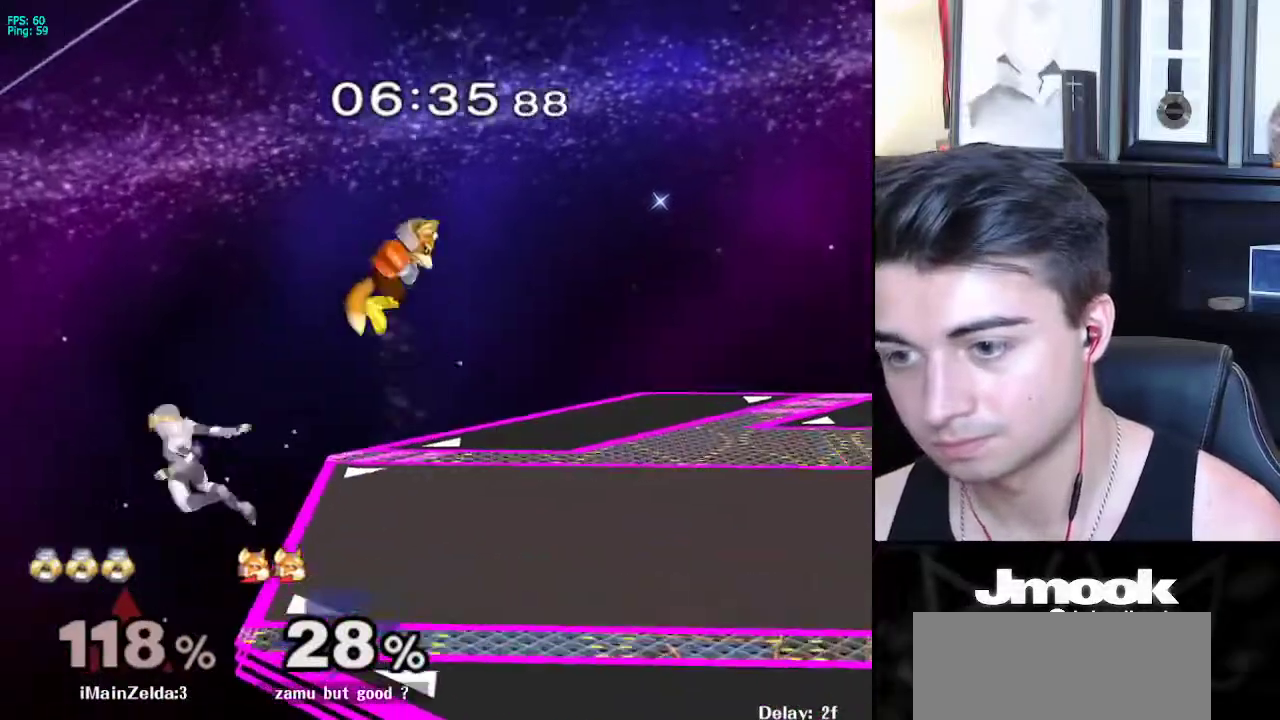
{"buttons": [], "left_stick": "right", "right_stick": "center", "events": [[200, "L1", "up"]]}
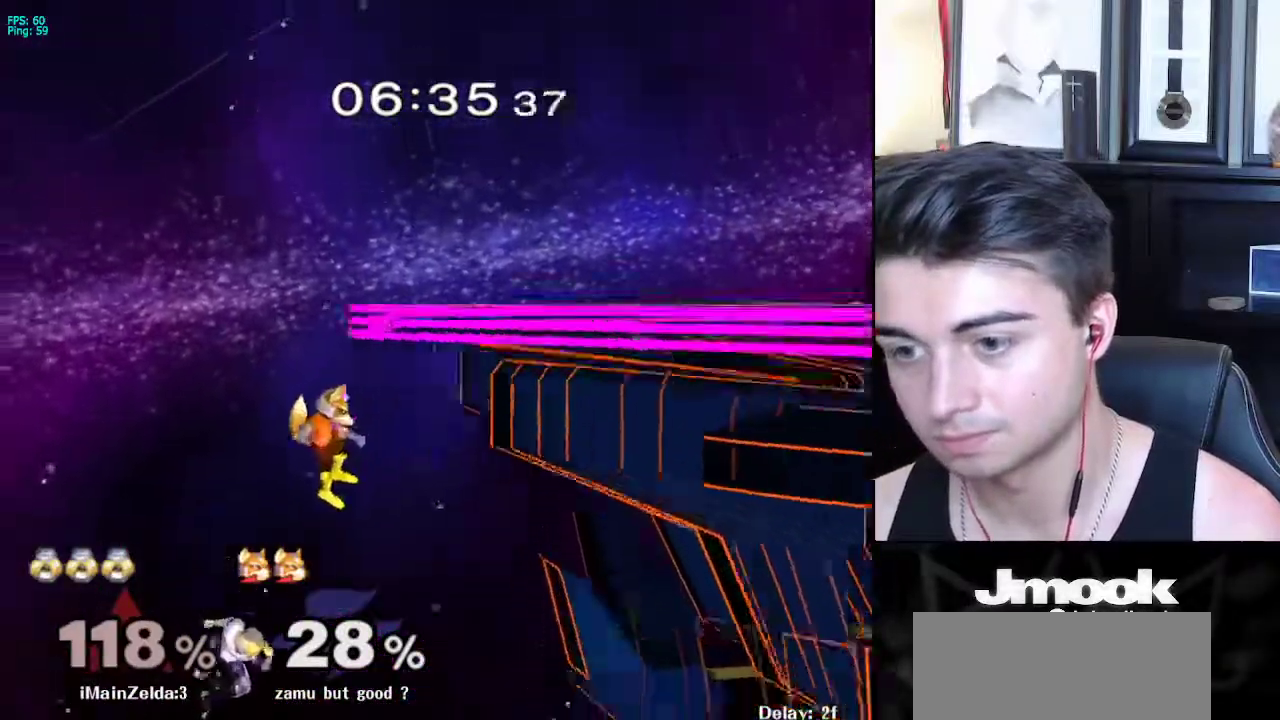
{"buttons": [], "left_stick": "up-right", "right_stick": "center", "events": [[233, "X", "down"], [317, "left_stick", "up-right"], [367, "X", "up"]]}
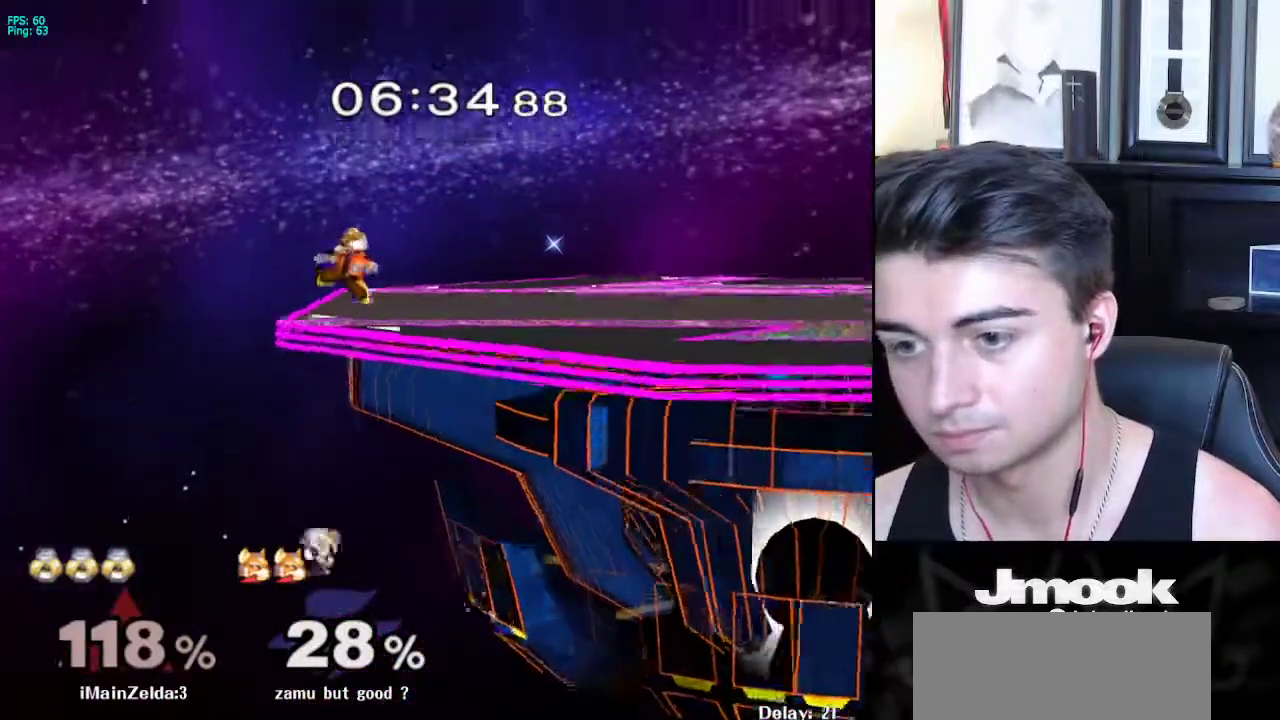
{"buttons": [], "left_stick": "center", "right_stick": "center", "events": [[33, "B", "down"], [33, "left_stick", "up"], [217, "B", "up"], [383, "left_stick", "center"]]}
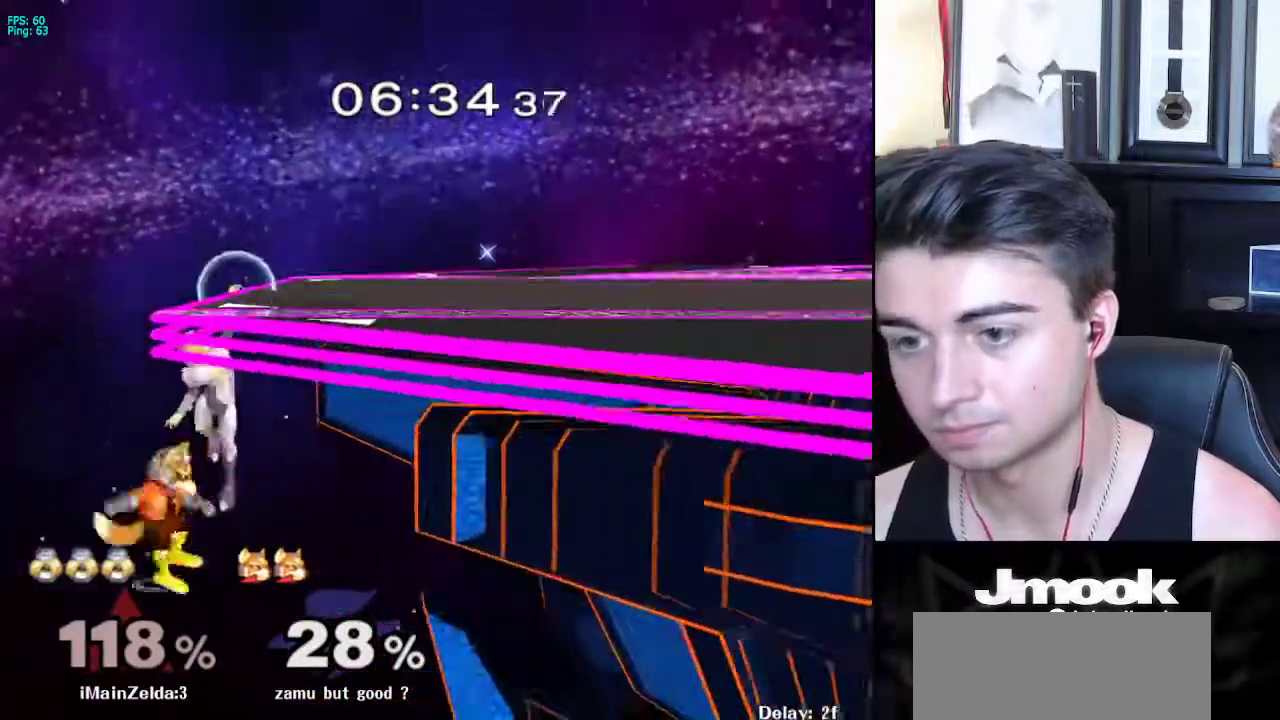
{"buttons": [], "left_stick": "up-right", "right_stick": "center", "events": [[50, "left_stick", "down"], [117, "X", "down"], [167, "left_stick", "right"], [167, "right_stick", "left"], [250, "right_stick", "center"], [333, "X", "up"], [367, "left_stick", "up-right"]]}
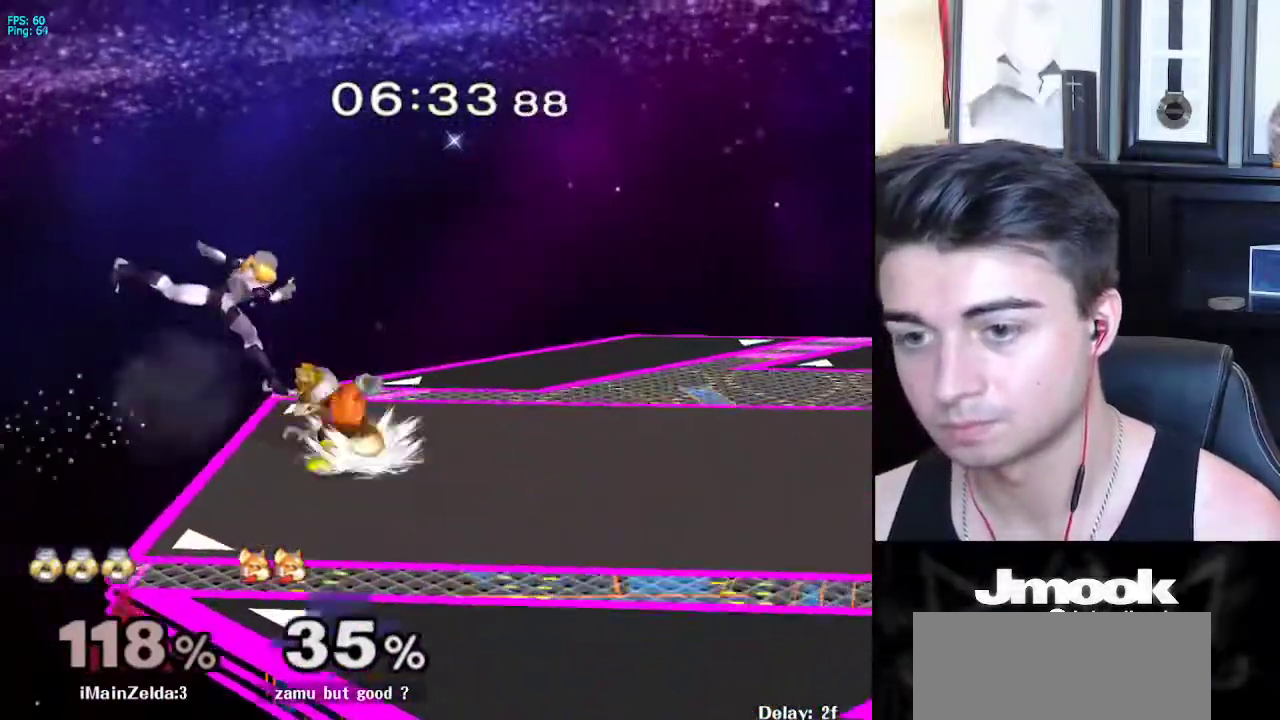
{"buttons": ["L1"], "left_stick": "down-right", "right_stick": "center", "events": [[100, "left_stick", "down-right"], [233, "L1", "down"], [367, "A", "down"], [467, "A", "up"]]}
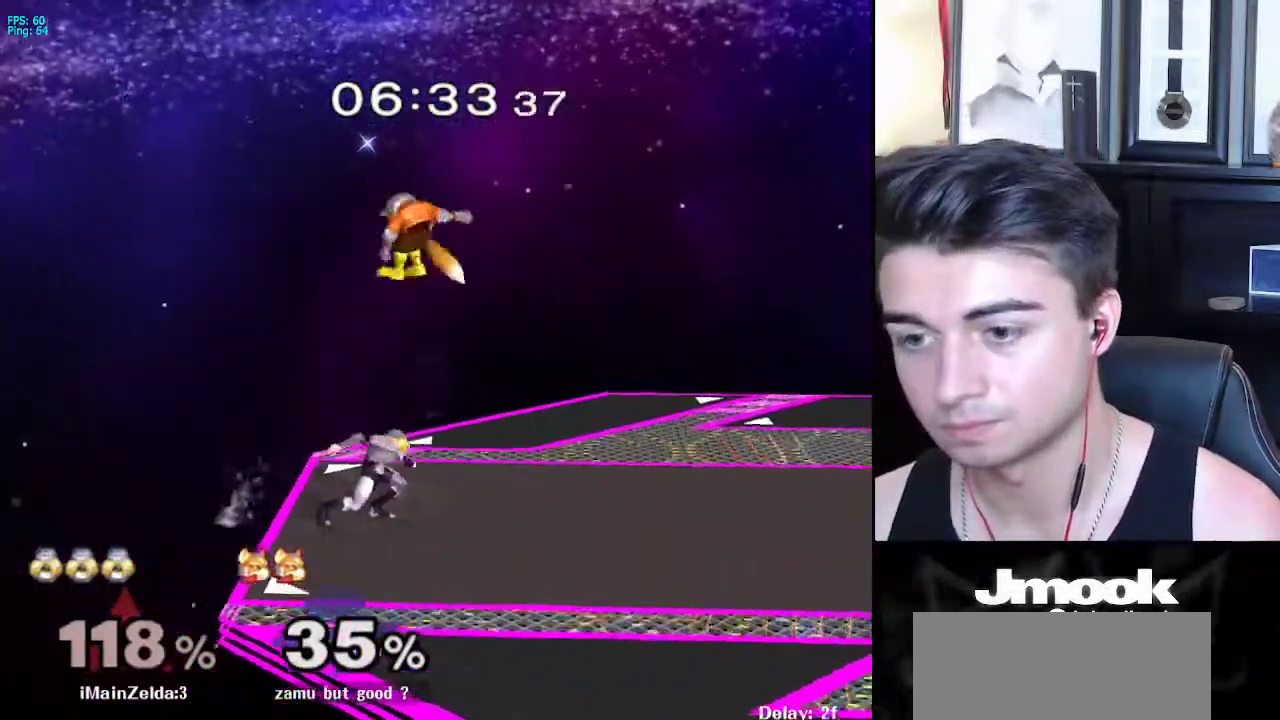
{"buttons": ["L1"], "left_stick": "right", "right_stick": "center", "events": [[217, "left_stick", "right"]]}
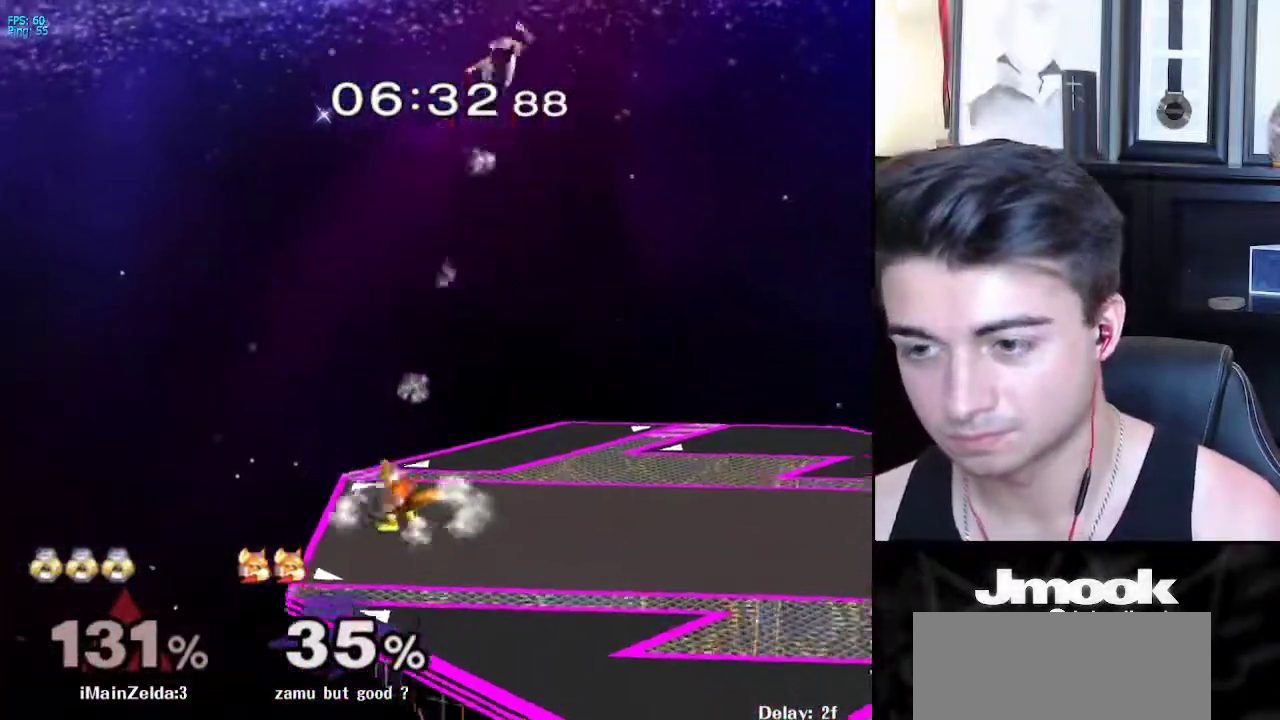
{"buttons": [], "left_stick": "center", "right_stick": "center", "events": [[33, "L1", "up"], [83, "left_stick", "center"]]}
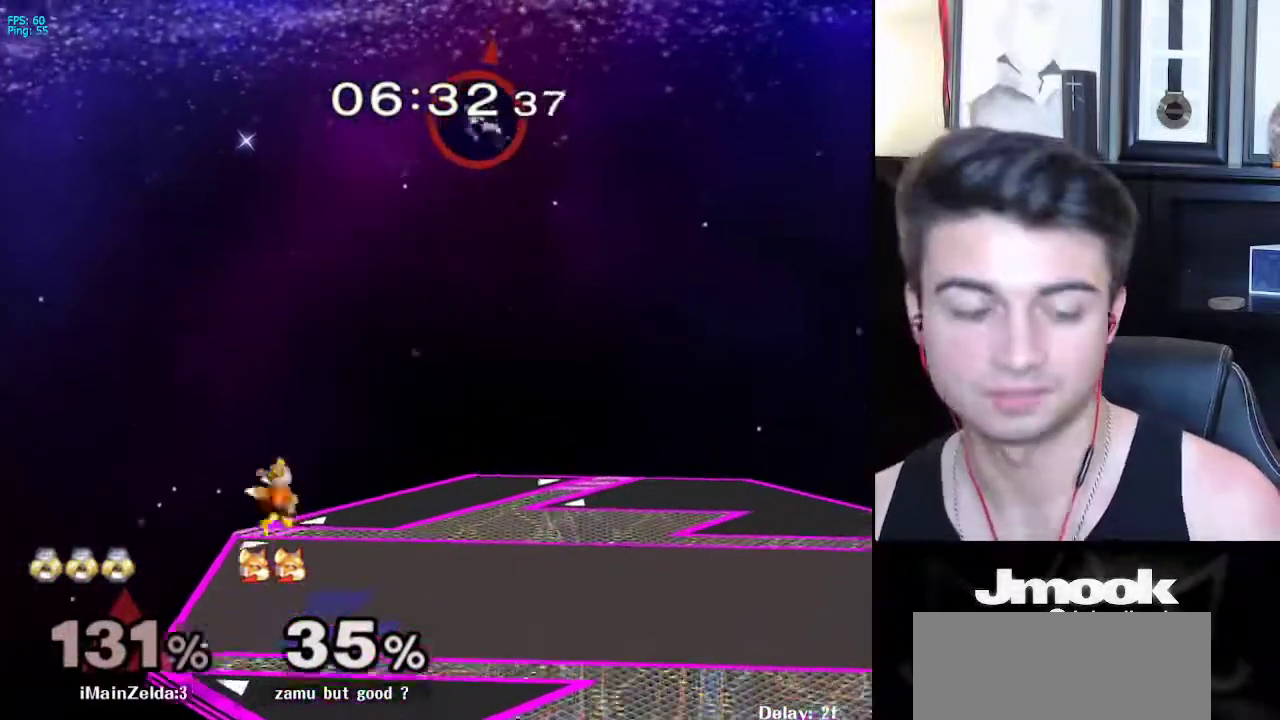
{"buttons": [], "left_stick": "center", "right_stick": "center", "events": []}
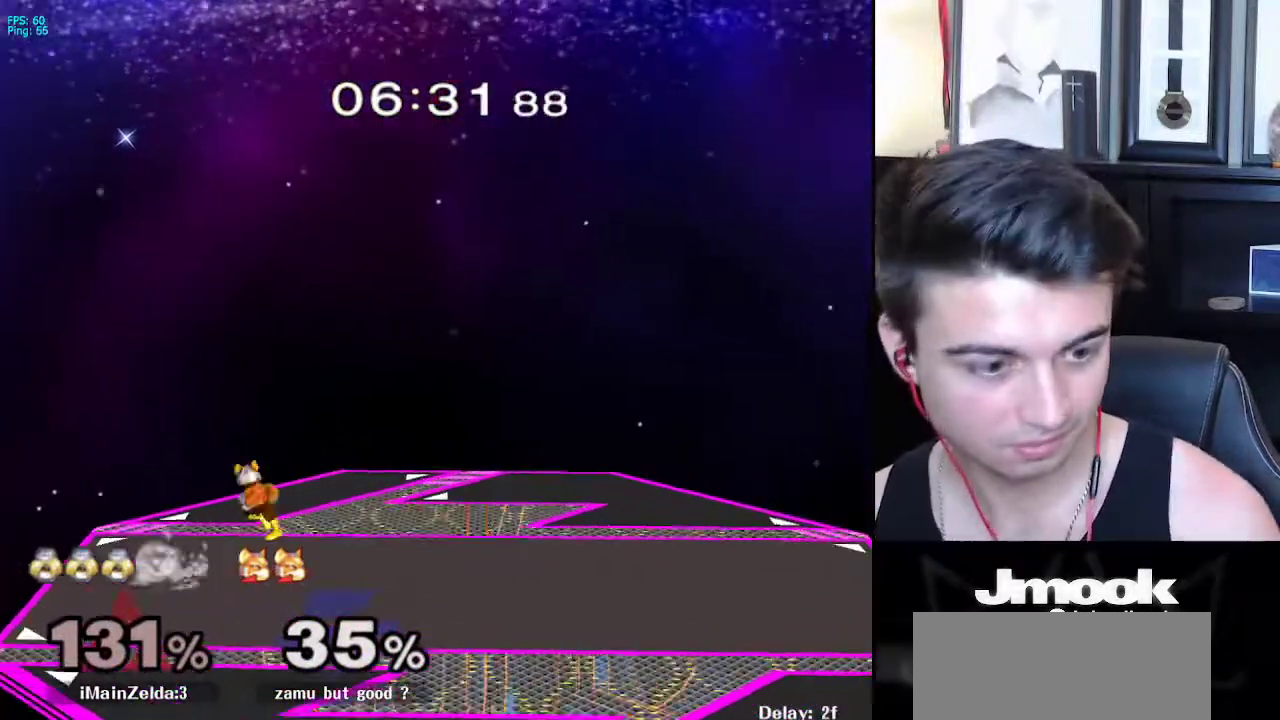
{"buttons": [], "left_stick": "center", "right_stick": "center", "events": []}
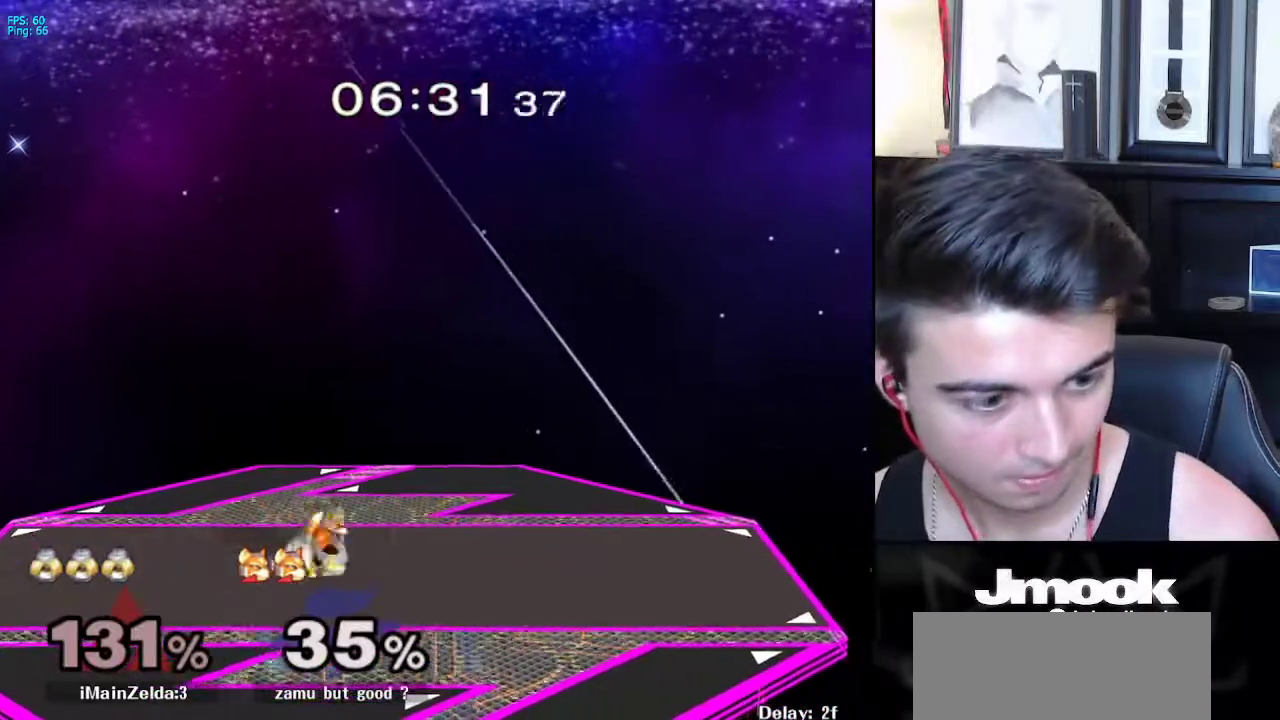
{"buttons": [], "left_stick": "center", "right_stick": "center", "events": []}